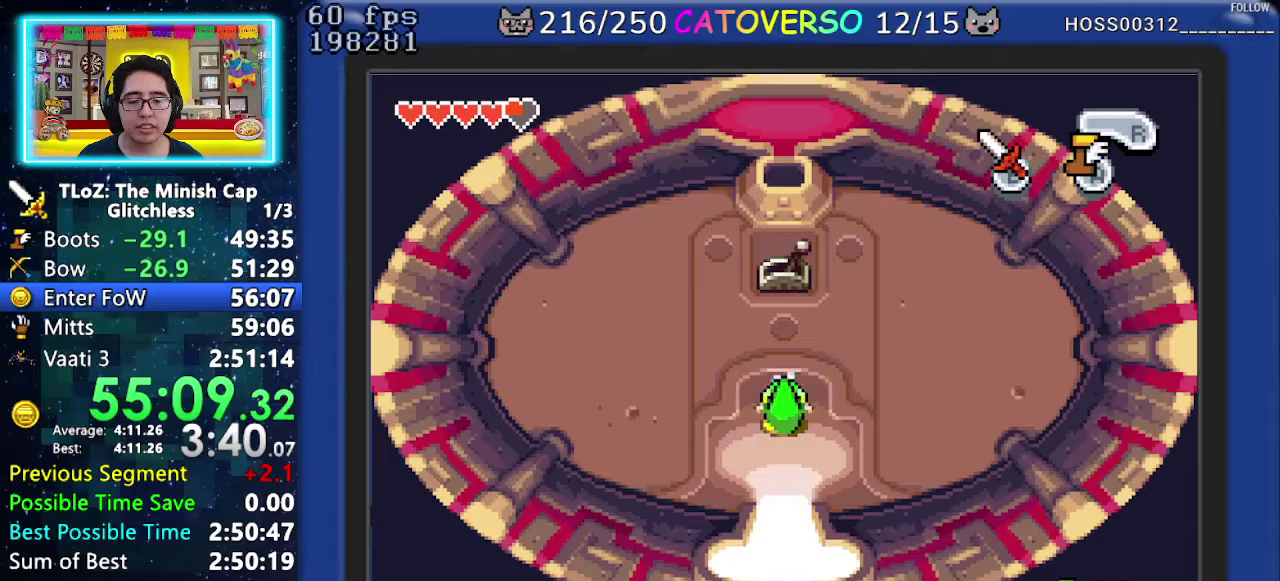
Gameplay with a controller (Nintendo layout); each line is a JSON object with the inputs held at the frame after it. "events" lists button and stick changes between this image and that frame as [ms after this image, input, new state], when the widget could be followed in between. Not read: HOME L3 R3.
{"buttons": ["DPAD_DOWN"], "events": [[67, "R1", "down"], [150, "R1", "up"], [217, "R1", "down"], [333, "R1", "up"]]}
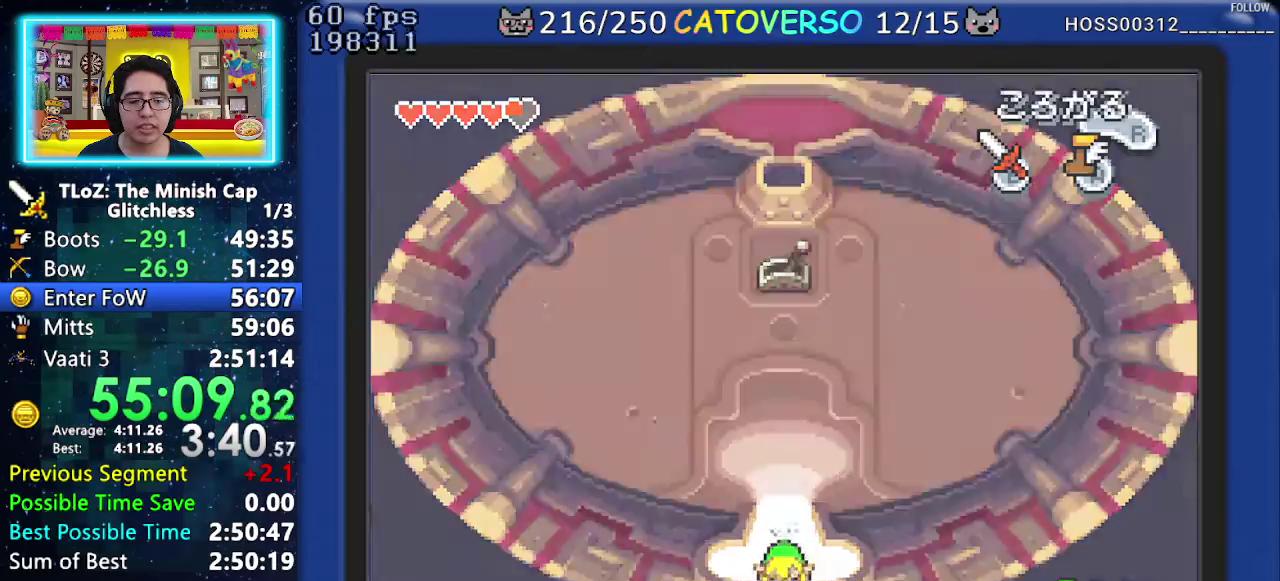
{"buttons": ["DPAD_RIGHT"], "events": [[217, "DPAD_RIGHT", "down"], [300, "DPAD_DOWN", "up"], [400, "R1", "down"], [500, "R1", "up"]]}
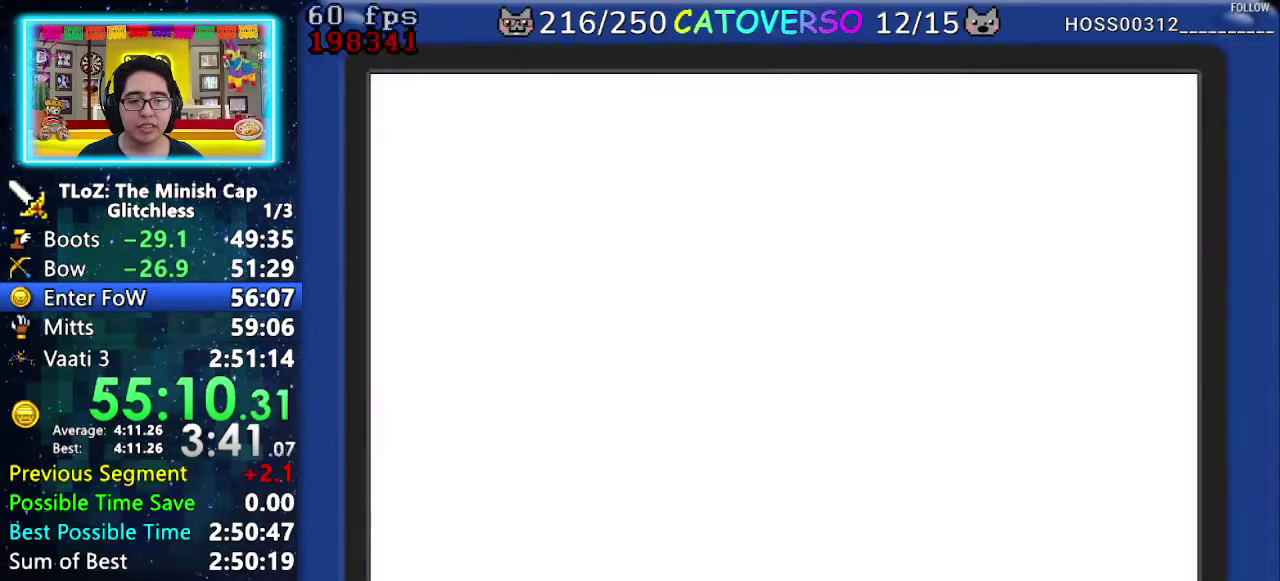
{"buttons": ["R1", "DPAD_RIGHT"], "events": [[83, "R1", "down"], [183, "R1", "up"], [250, "R1", "down"], [333, "R1", "up"], [450, "R1", "down"]]}
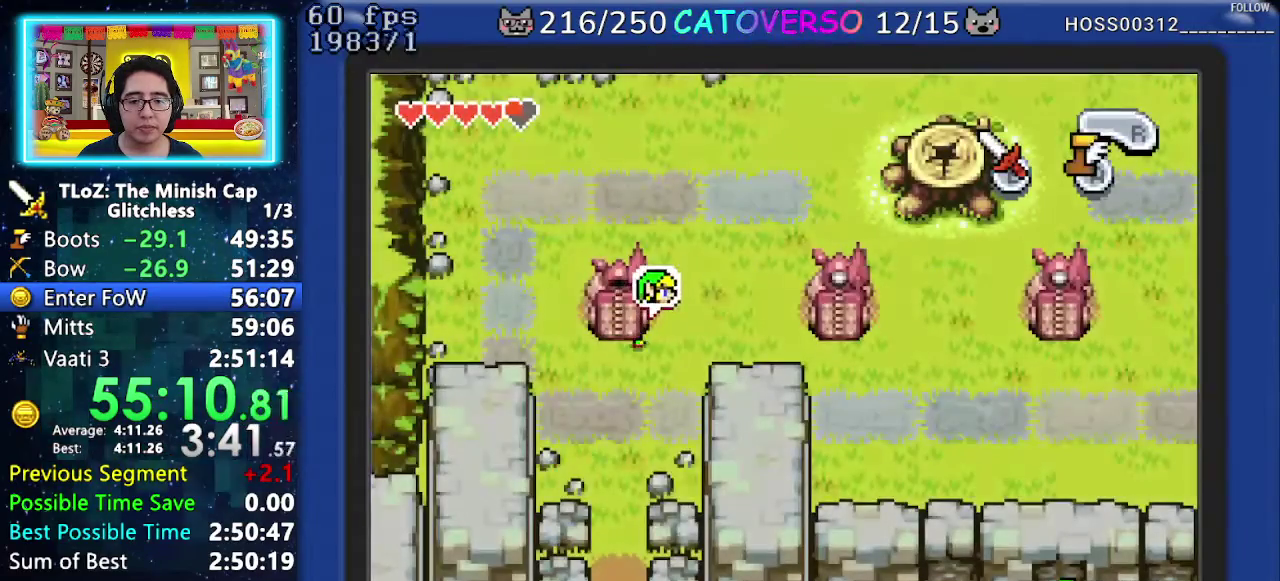
{"buttons": ["R1", "DPAD_UP"], "events": [[150, "R1", "up"], [200, "DPAD_UP", "down"], [233, "DPAD_RIGHT", "up"], [433, "R1", "down"]]}
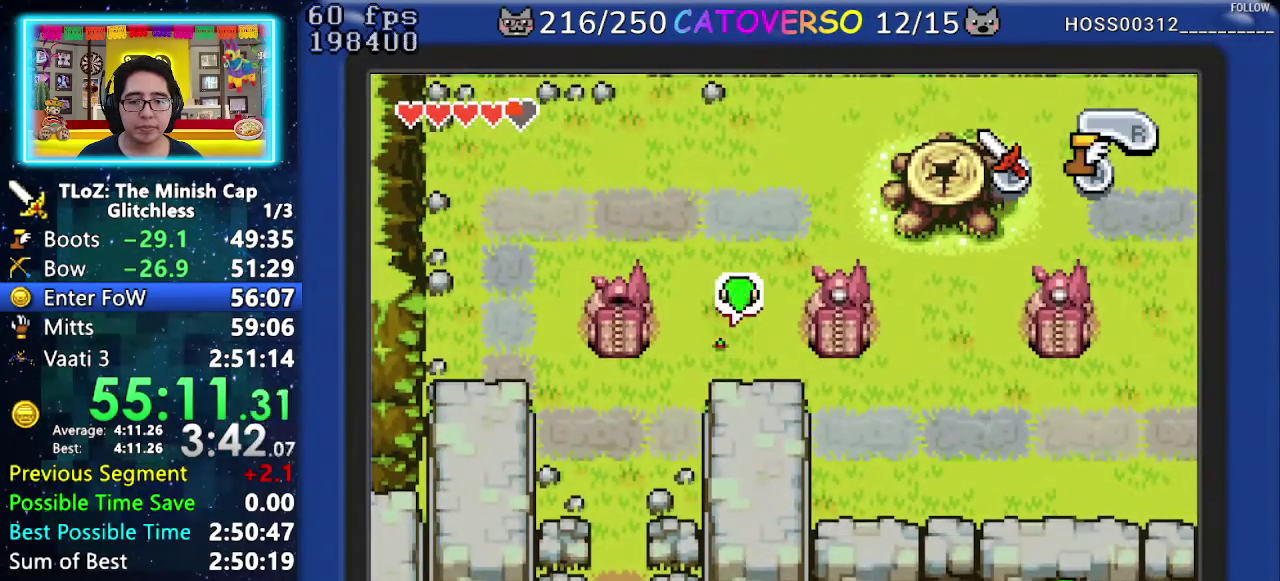
{"buttons": ["DPAD_RIGHT"], "events": [[33, "R1", "up"], [117, "R1", "down"], [233, "R1", "up"], [267, "DPAD_RIGHT", "down"], [400, "DPAD_UP", "up"]]}
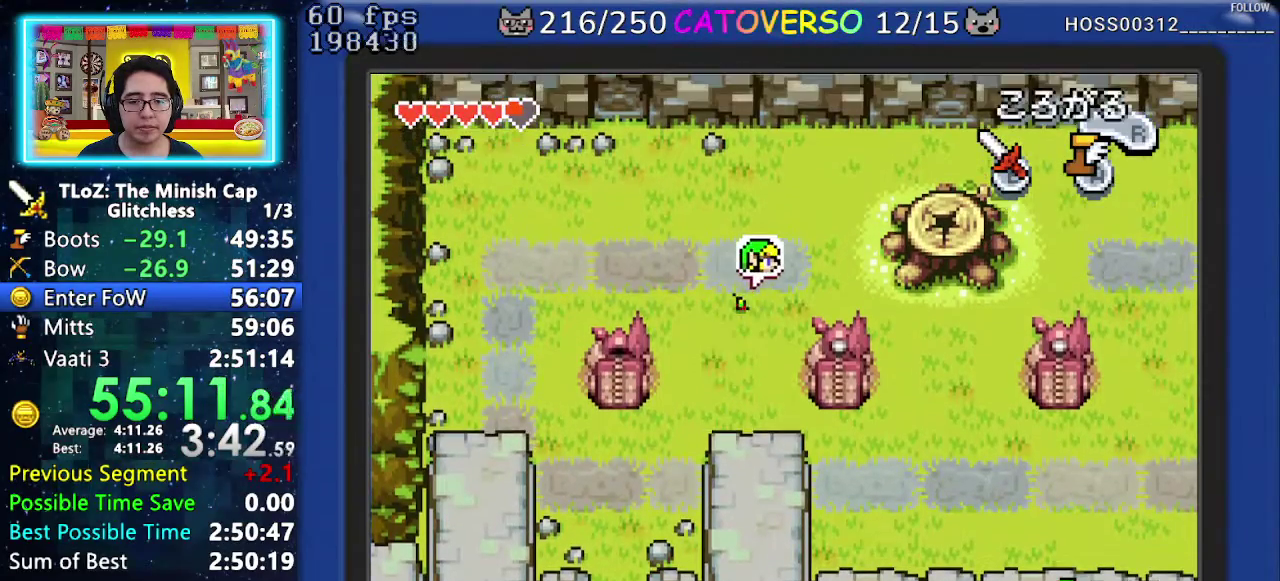
{"buttons": ["DPAD_UP", "DPAD_RIGHT"], "events": [[17, "R1", "down"], [150, "R1", "up"], [300, "DPAD_UP", "down"]]}
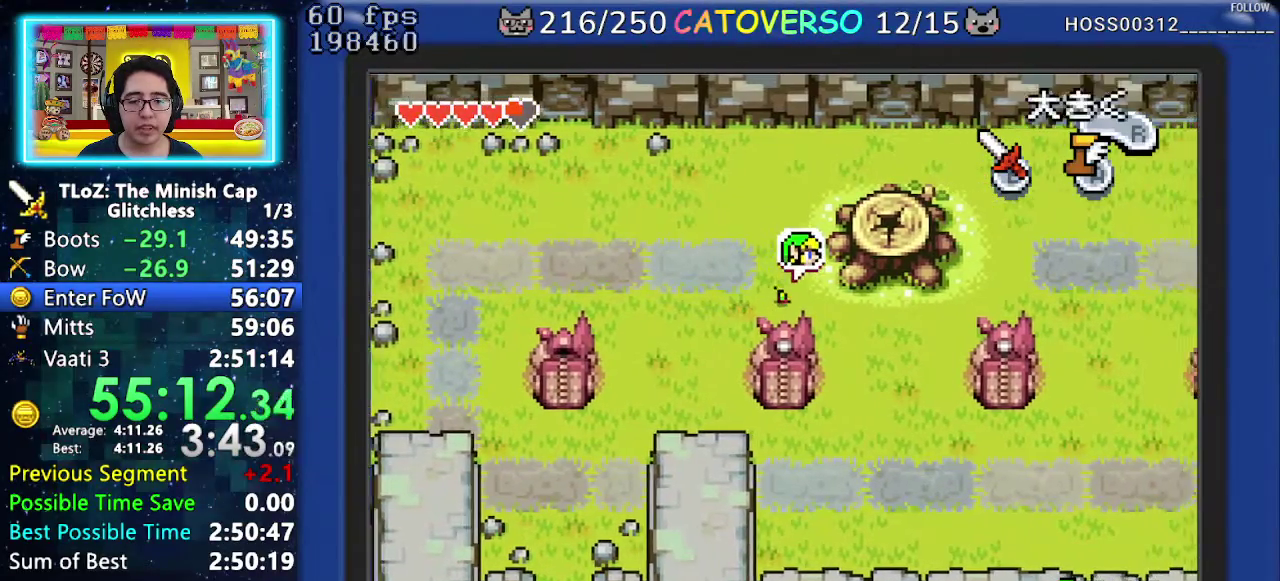
{"buttons": [], "events": [[17, "DPAD_UP", "up"], [200, "R1", "down"], [333, "R1", "up"], [450, "DPAD_RIGHT", "up"]]}
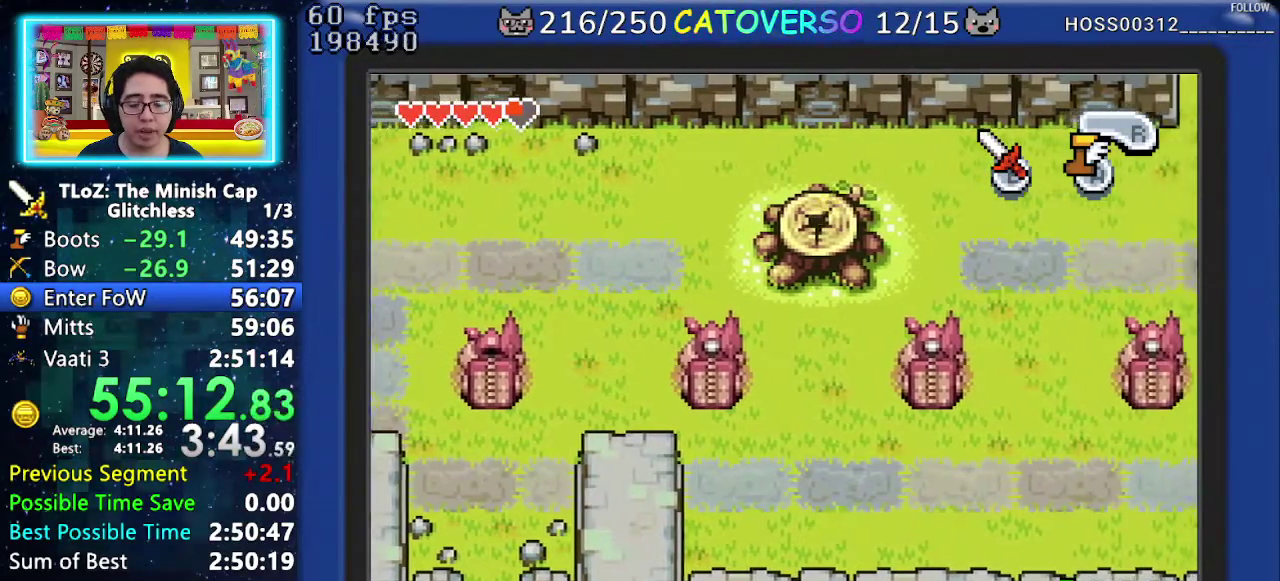
{"buttons": ["R1", "DPAD_LEFT"], "events": [[83, "DPAD_LEFT", "down"], [267, "R1", "down"], [400, "R1", "up"], [467, "R1", "down"]]}
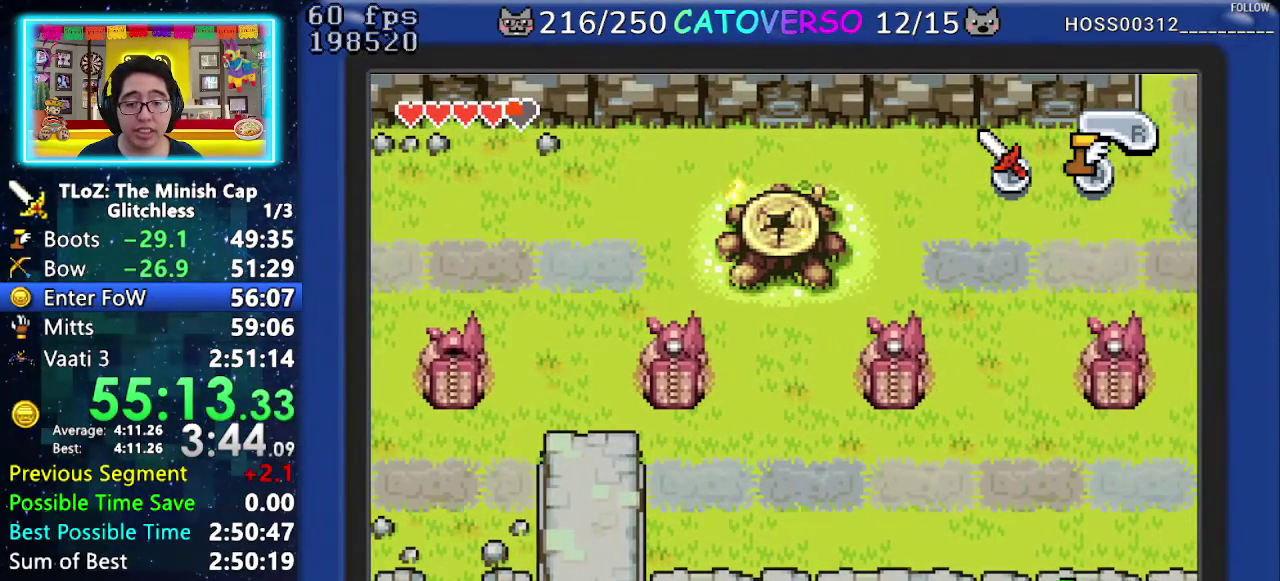
{"buttons": ["DPAD_LEFT"], "events": [[83, "R1", "up"], [167, "R1", "down"], [250, "R1", "up"], [367, "R1", "down"], [450, "R1", "up"]]}
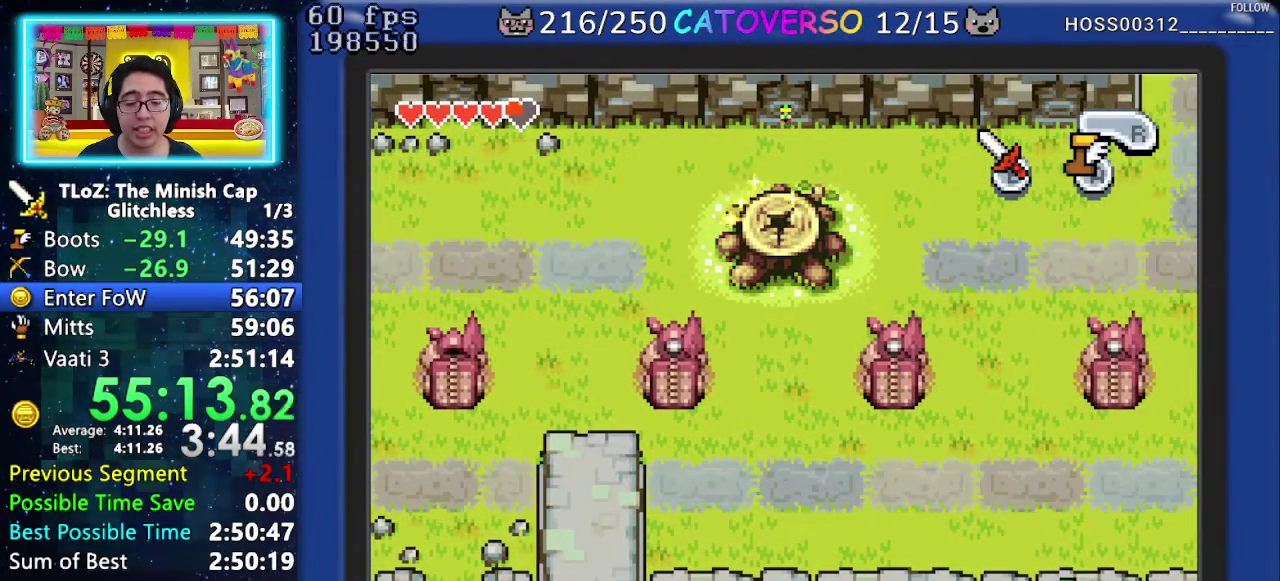
{"buttons": ["DPAD_LEFT"], "events": [[33, "R1", "down"], [133, "R1", "up"], [217, "R1", "down"], [300, "R1", "up"], [383, "R1", "down"], [450, "R1", "up"]]}
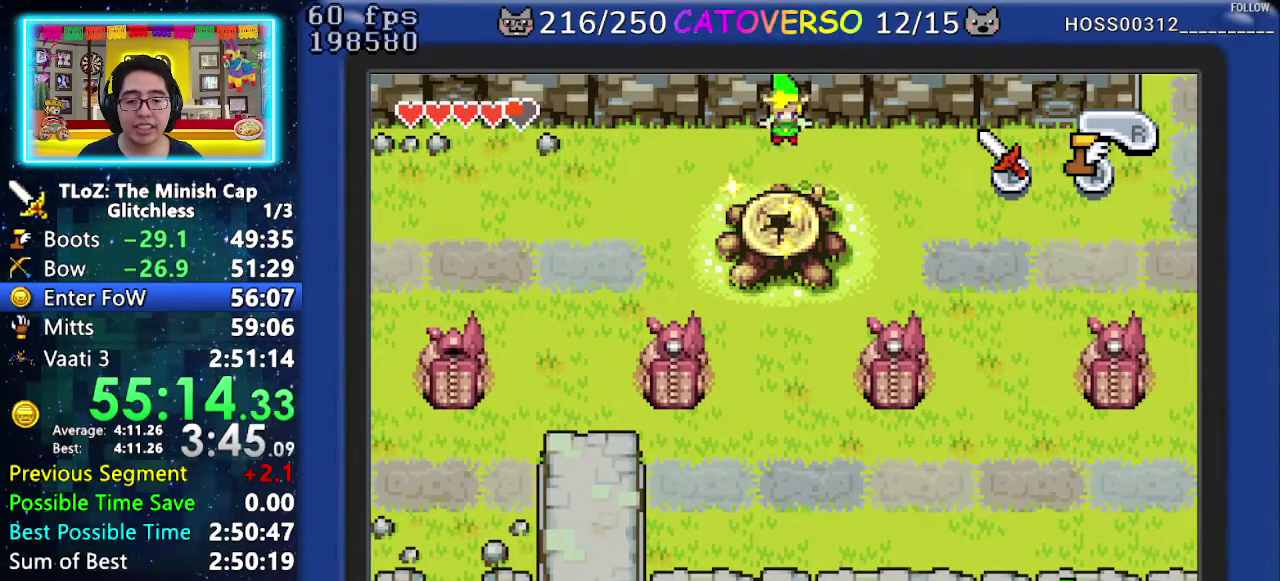
{"buttons": ["DPAD_LEFT"], "events": [[67, "R1", "down"], [133, "R1", "up"], [233, "R1", "down"], [300, "R1", "up"], [400, "R1", "down"], [500, "R1", "up"]]}
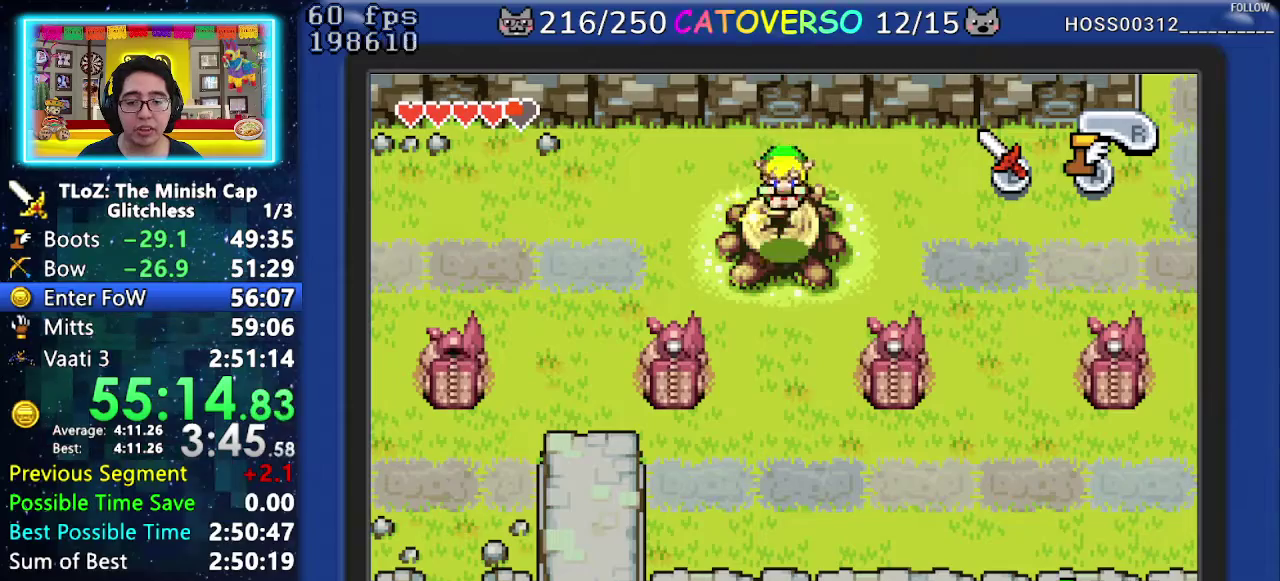
{"buttons": ["R1", "DPAD_LEFT"], "events": [[100, "R1", "down"], [150, "R1", "up"], [283, "R1", "down"], [350, "R1", "up"], [467, "R1", "down"]]}
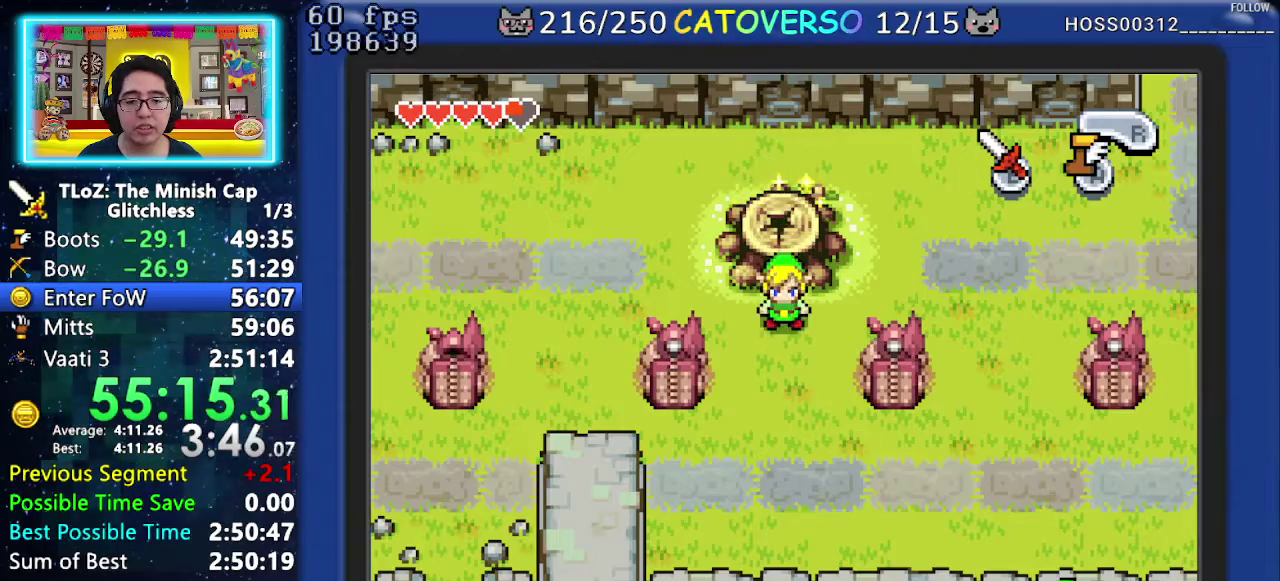
{"buttons": ["R1", "DPAD_LEFT"], "events": [[17, "R1", "up"], [100, "R1", "down"], [183, "R1", "up"], [267, "R1", "down"], [333, "R1", "up"], [433, "R1", "down"]]}
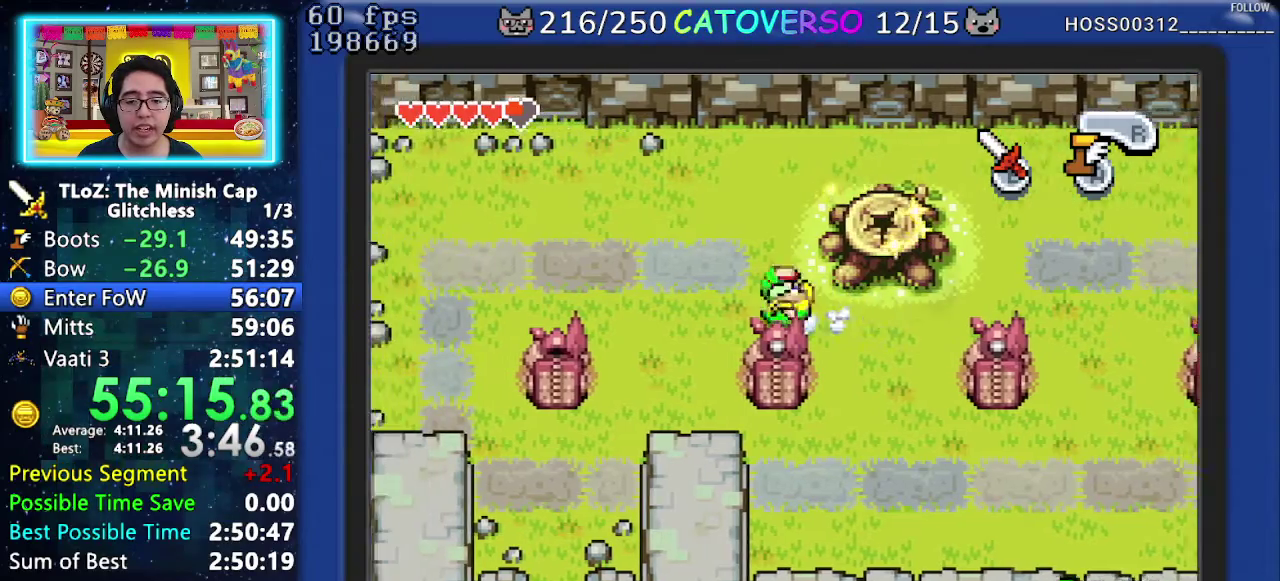
{"buttons": ["DPAD_DOWN", "DPAD_LEFT"], "events": [[17, "R1", "up"], [67, "R1", "down"], [133, "R1", "up"], [267, "DPAD_DOWN", "down"], [367, "DPAD_LEFT", "up"], [500, "DPAD_LEFT", "down"]]}
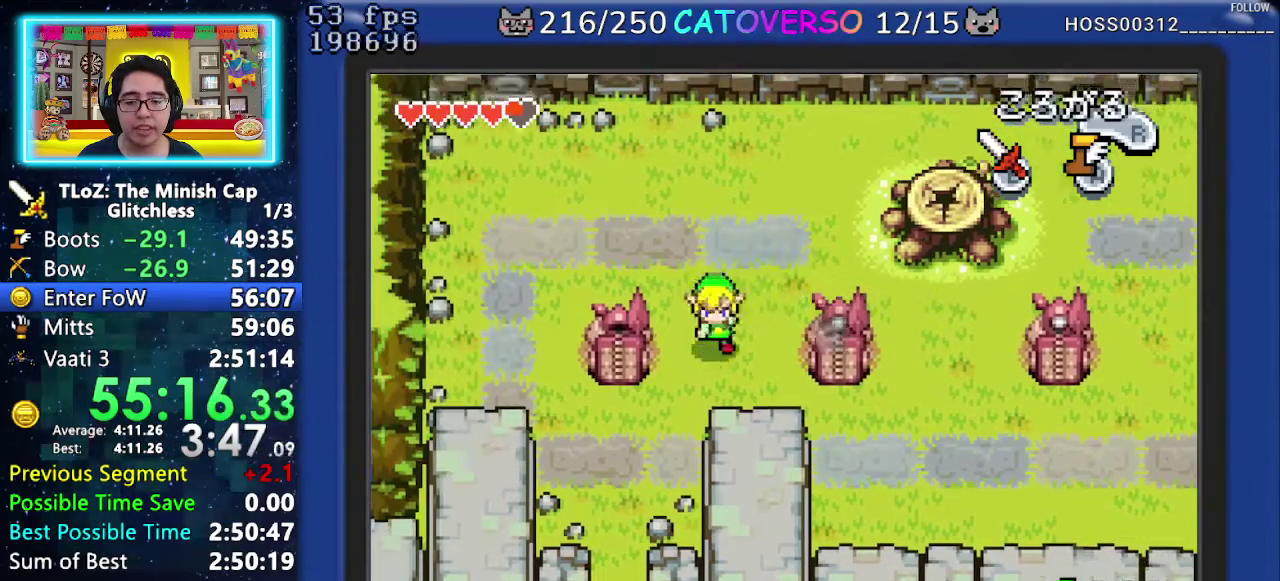
{"buttons": ["DPAD_DOWN", "DPAD_LEFT"], "events": []}
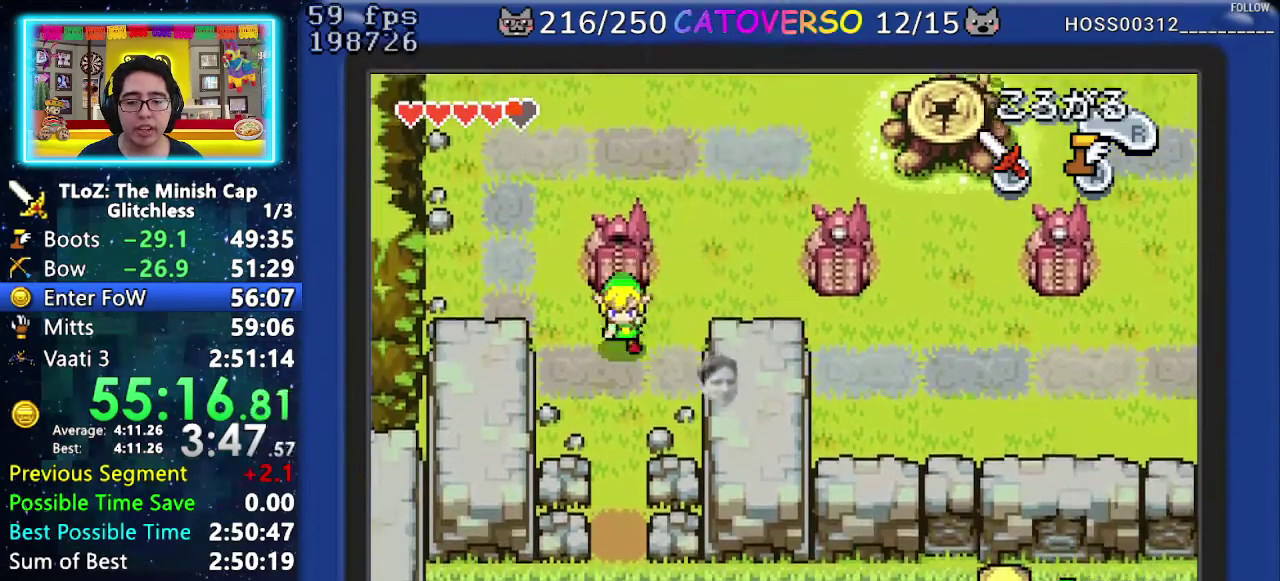
{"buttons": ["DPAD_DOWN", "DPAD_RIGHT"], "events": [[33, "DPAD_LEFT", "up"], [33, "R1", "down"], [117, "R1", "up"], [167, "R1", "down"], [317, "R1", "up"], [400, "DPAD_RIGHT", "down"]]}
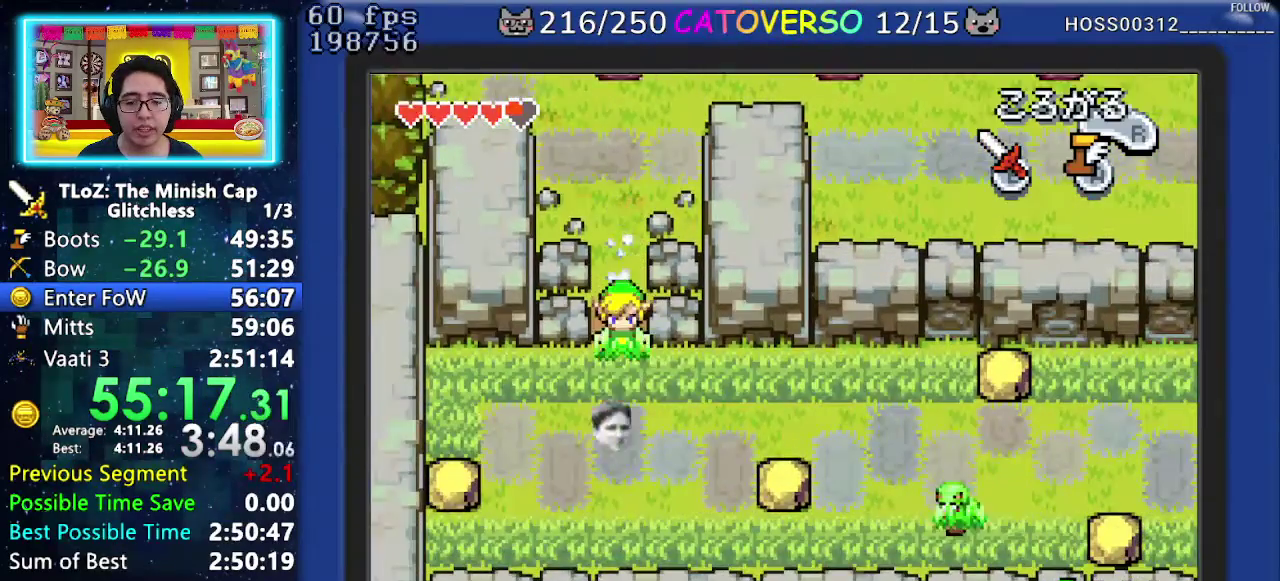
{"buttons": ["R1", "DPAD_RIGHT"], "events": [[83, "DPAD_RIGHT", "up"], [183, "DPAD_RIGHT", "down"], [283, "DPAD_DOWN", "up"], [317, "R1", "down"]]}
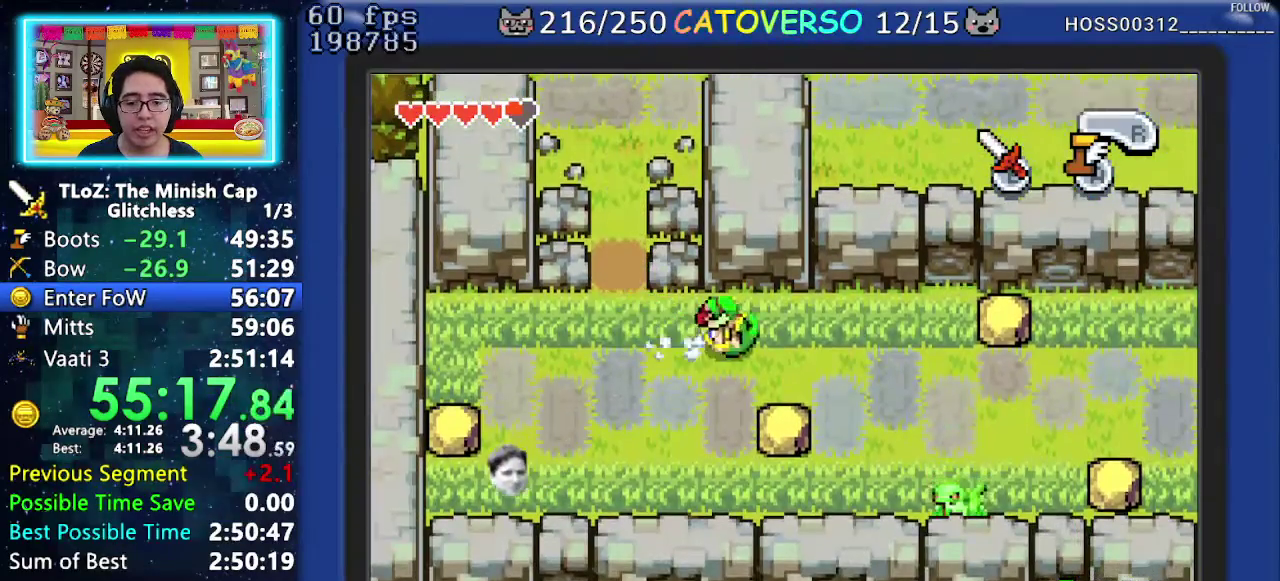
{"buttons": ["DPAD_DOWN", "DPAD_RIGHT"], "events": [[133, "R1", "up"], [283, "DPAD_DOWN", "down"]]}
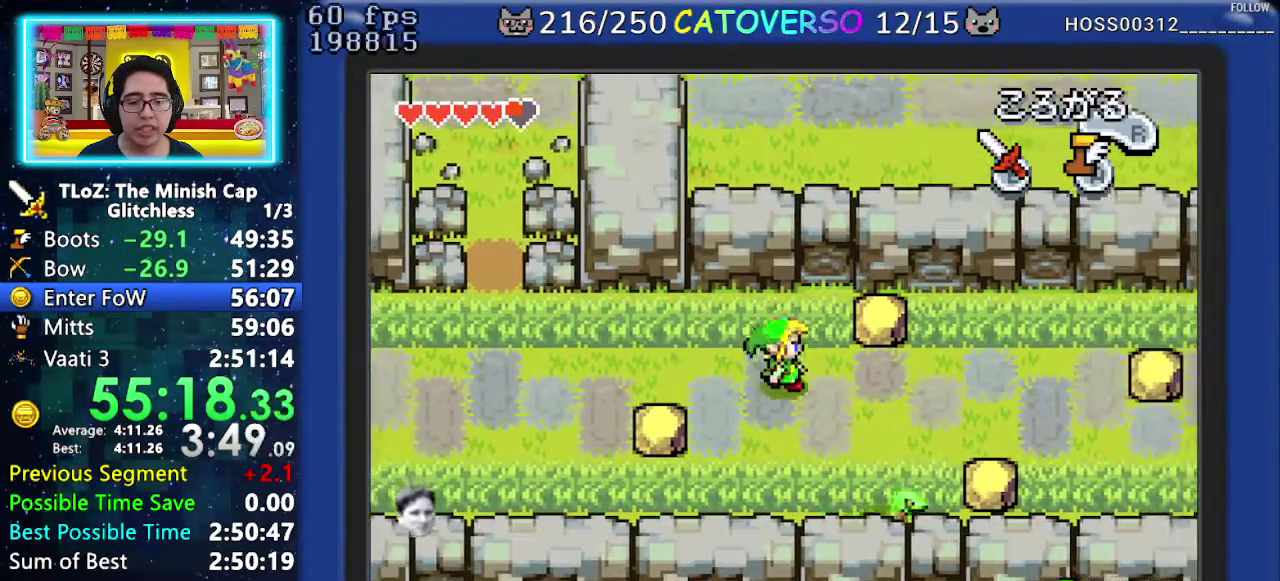
{"buttons": ["B", "DPAD_DOWN", "DPAD_RIGHT"], "events": [[467, "B", "down"]]}
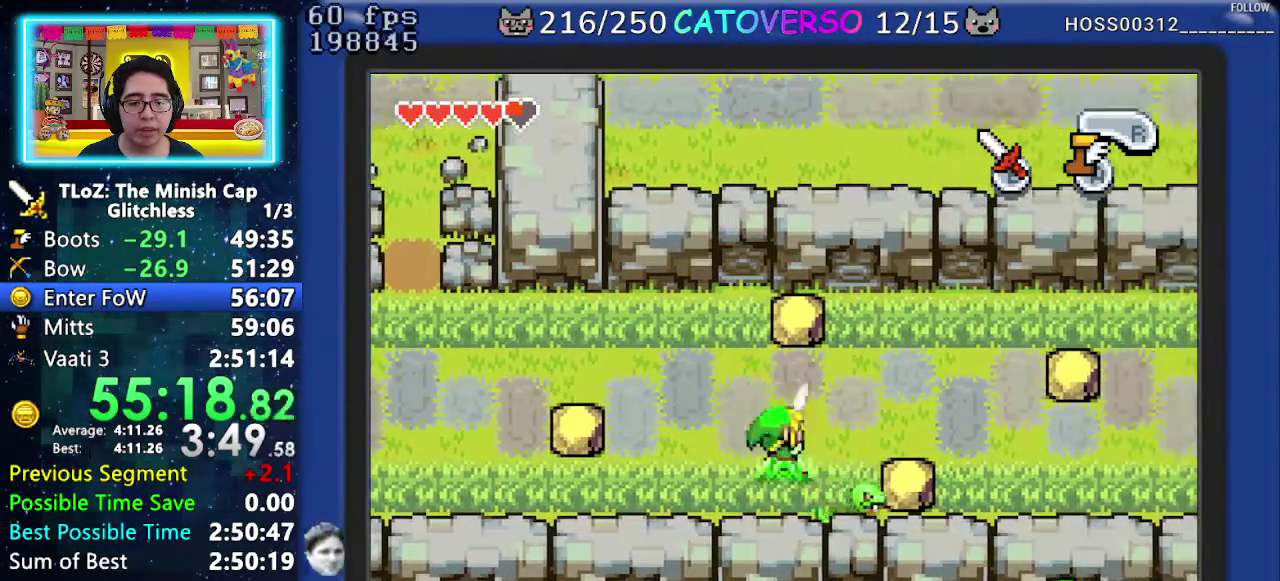
{"buttons": ["B", "DPAD_RIGHT"], "events": [[100, "B", "up"], [400, "B", "down"], [450, "DPAD_DOWN", "up"]]}
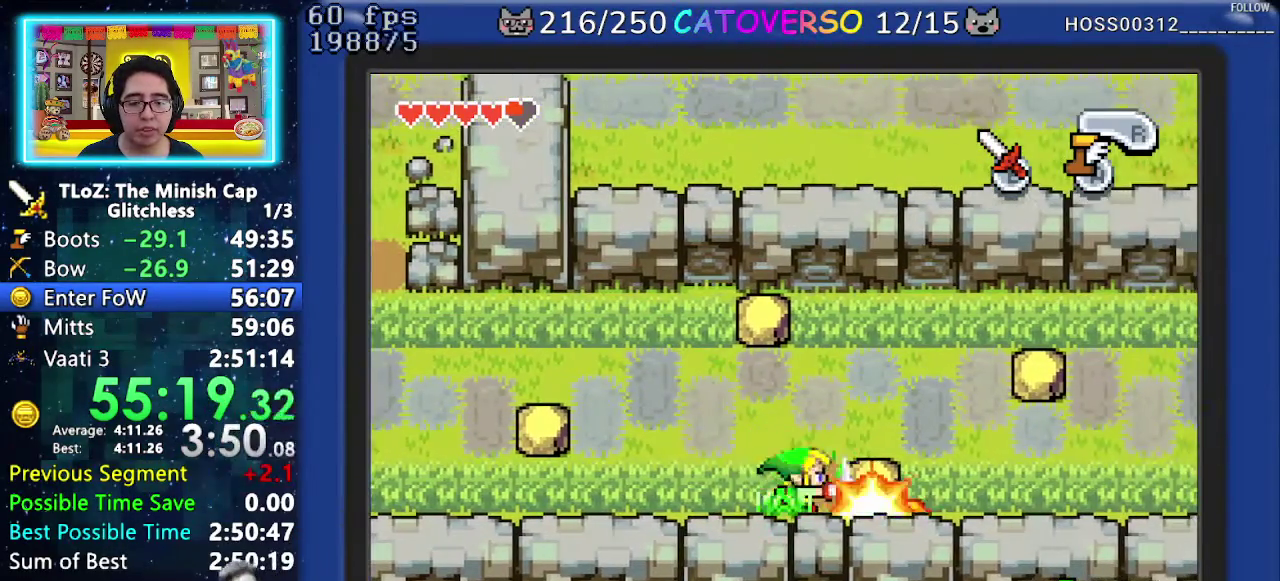
{"buttons": ["DPAD_UP"], "events": [[17, "B", "up"], [267, "DPAD_UP", "down"], [317, "DPAD_RIGHT", "up"]]}
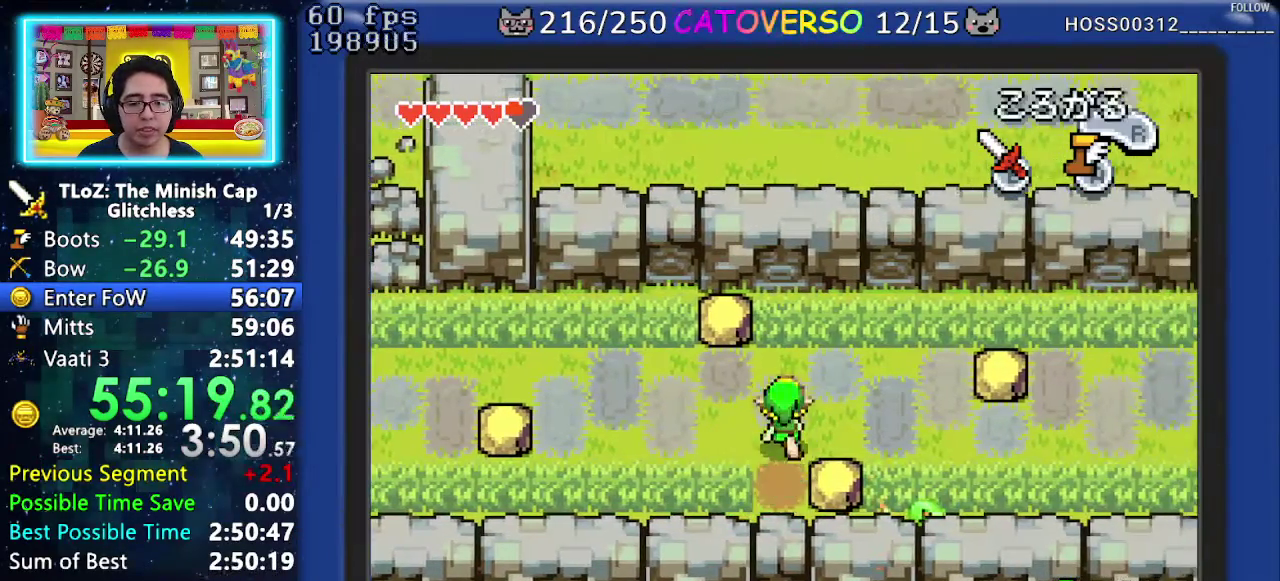
{"buttons": ["A"], "events": [[17, "DPAD_RIGHT", "down"], [100, "DPAD_UP", "up"], [167, "A", "down"], [300, "DPAD_RIGHT", "up"]]}
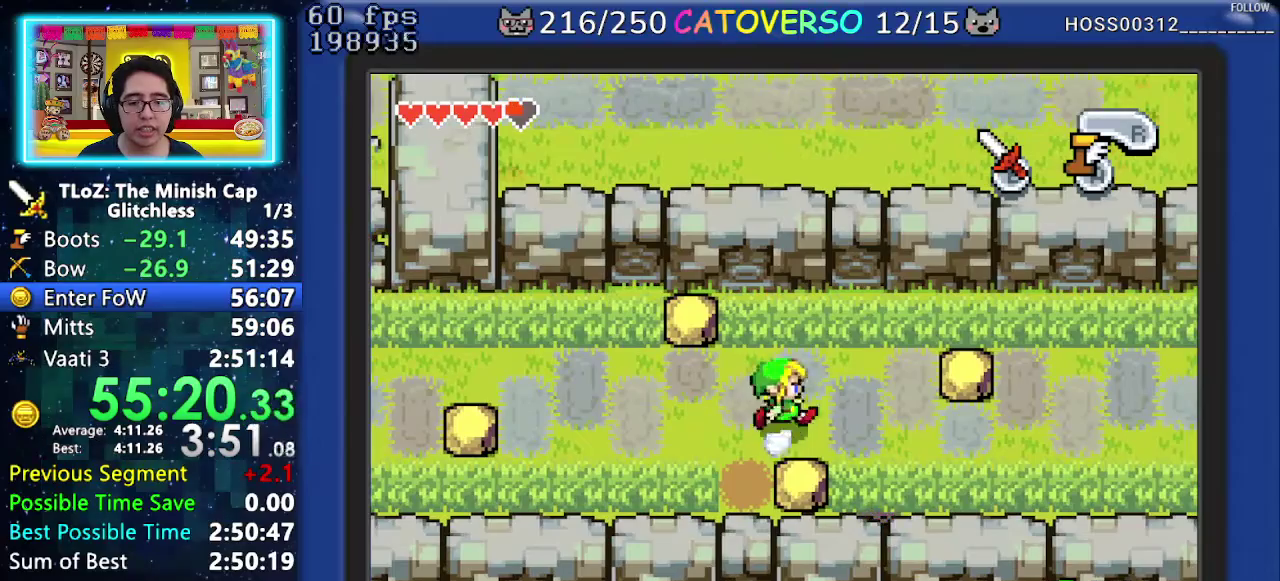
{"buttons": ["A"], "events": []}
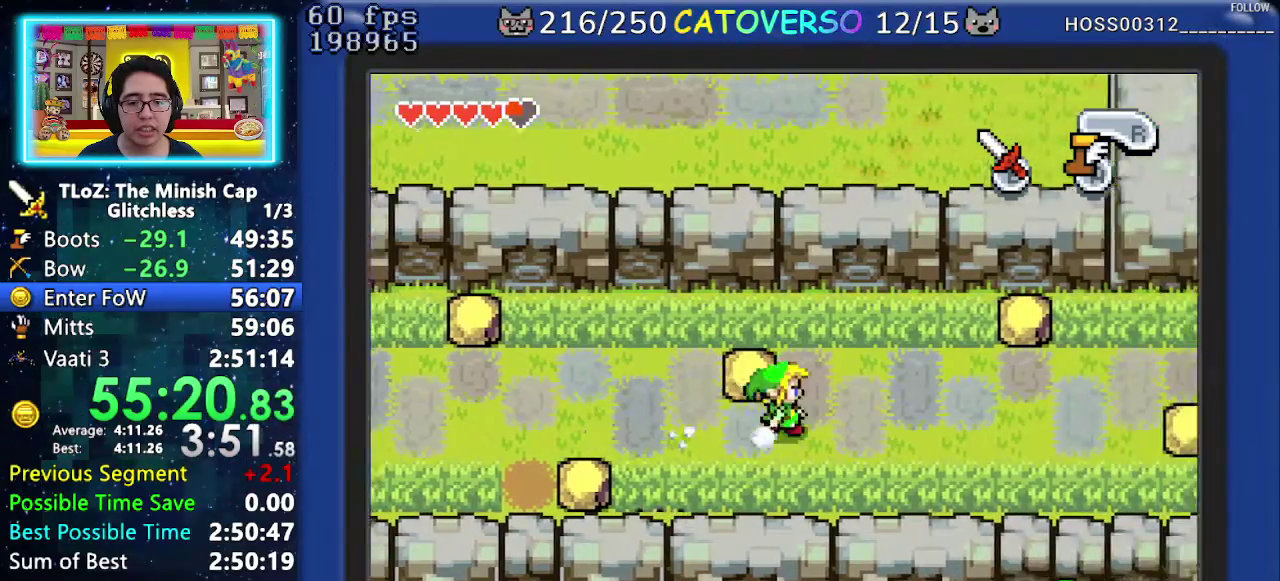
{"buttons": ["A", "DPAD_DOWN"], "events": [[183, "DPAD_DOWN", "down"], [267, "DPAD_DOWN", "up"], [367, "DPAD_DOWN", "down"]]}
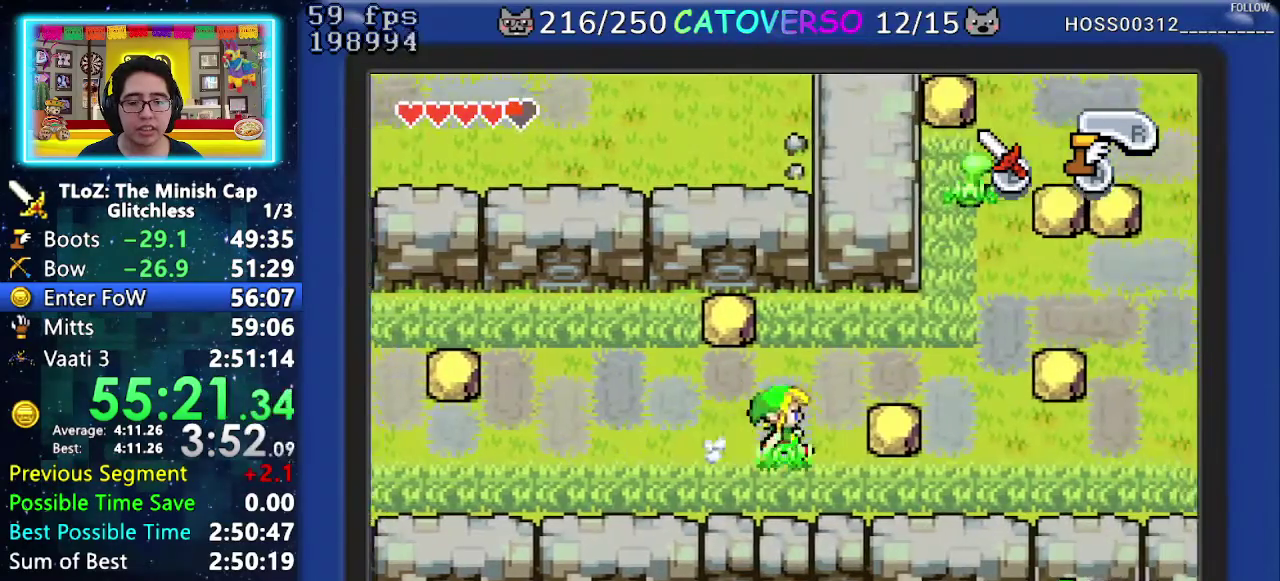
{"buttons": ["A", "DPAD_UP"], "events": [[367, "DPAD_DOWN", "up"], [500, "DPAD_UP", "down"]]}
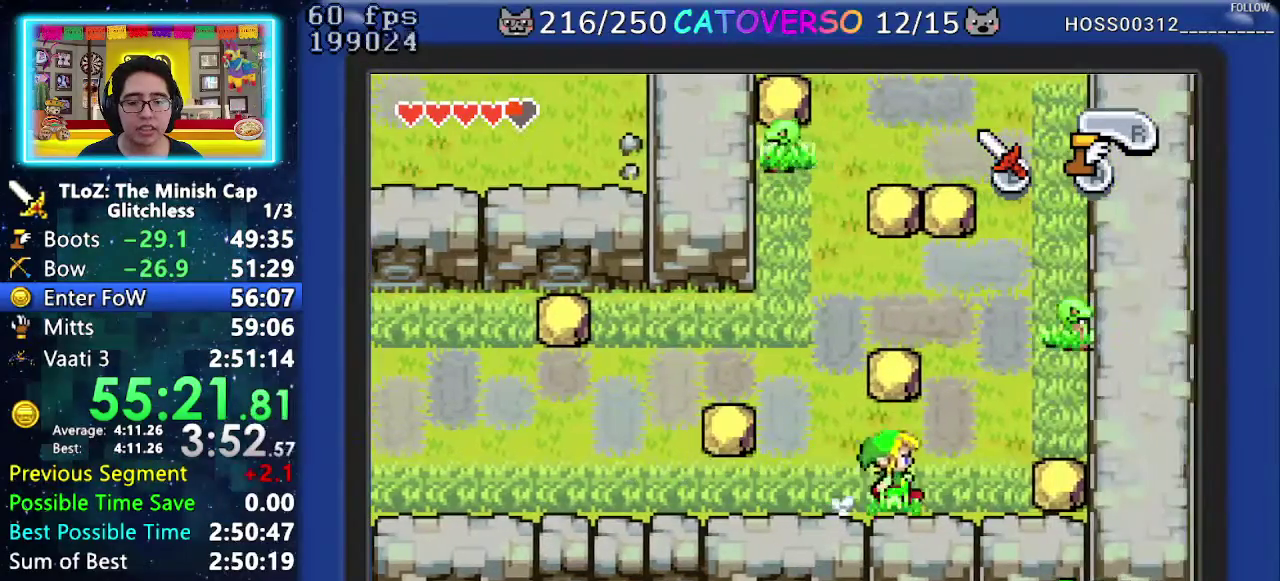
{"buttons": ["DPAD_UP"], "events": [[183, "DPAD_UP", "up"], [250, "DPAD_RIGHT", "down"], [267, "DPAD_UP", "down"], [300, "A", "up"], [400, "DPAD_RIGHT", "up"]]}
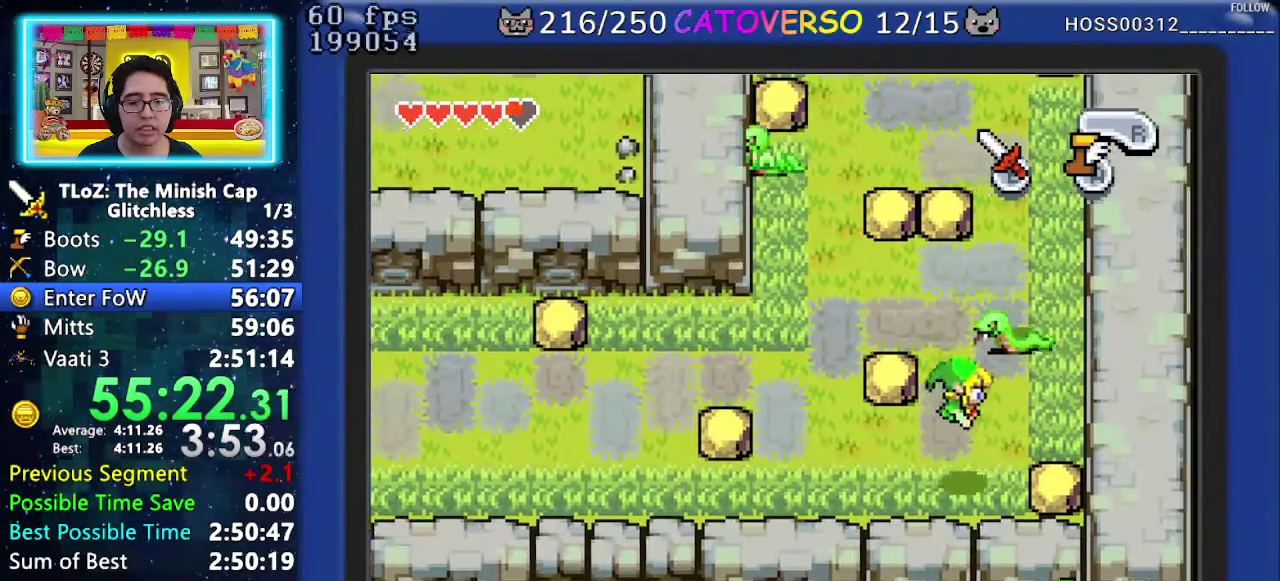
{"buttons": ["DPAD_RIGHT"], "events": [[17, "B", "down"], [150, "B", "up"], [200, "DPAD_RIGHT", "down"], [333, "DPAD_UP", "up"]]}
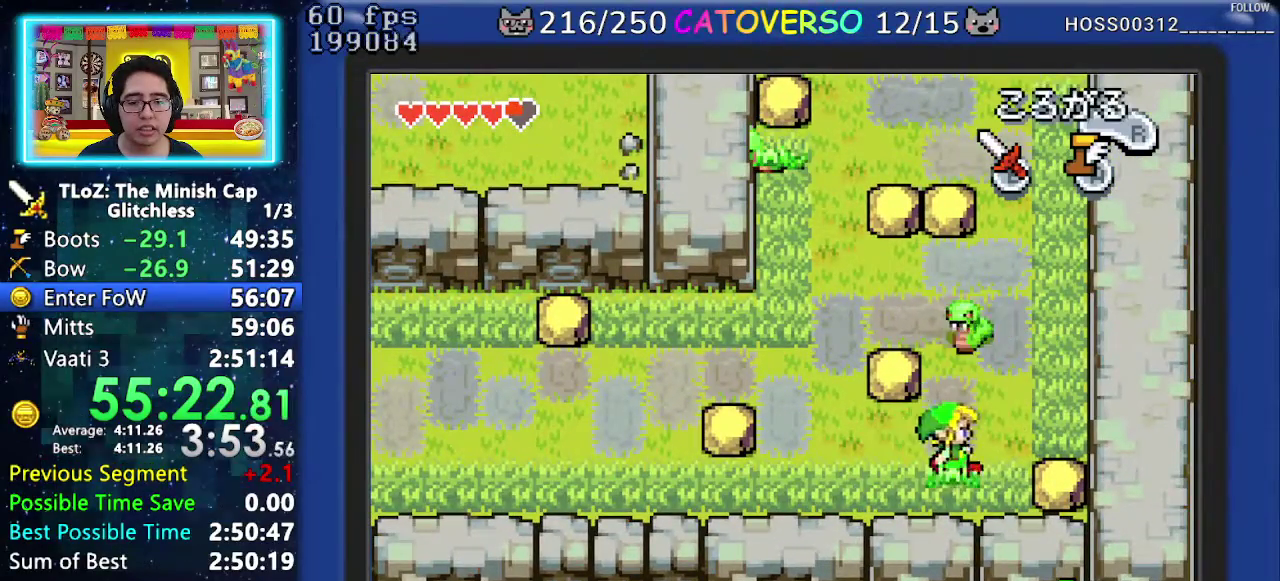
{"buttons": ["DPAD_UP"], "events": [[100, "DPAD_UP", "down"], [233, "DPAD_RIGHT", "up"], [333, "B", "down"], [467, "B", "up"]]}
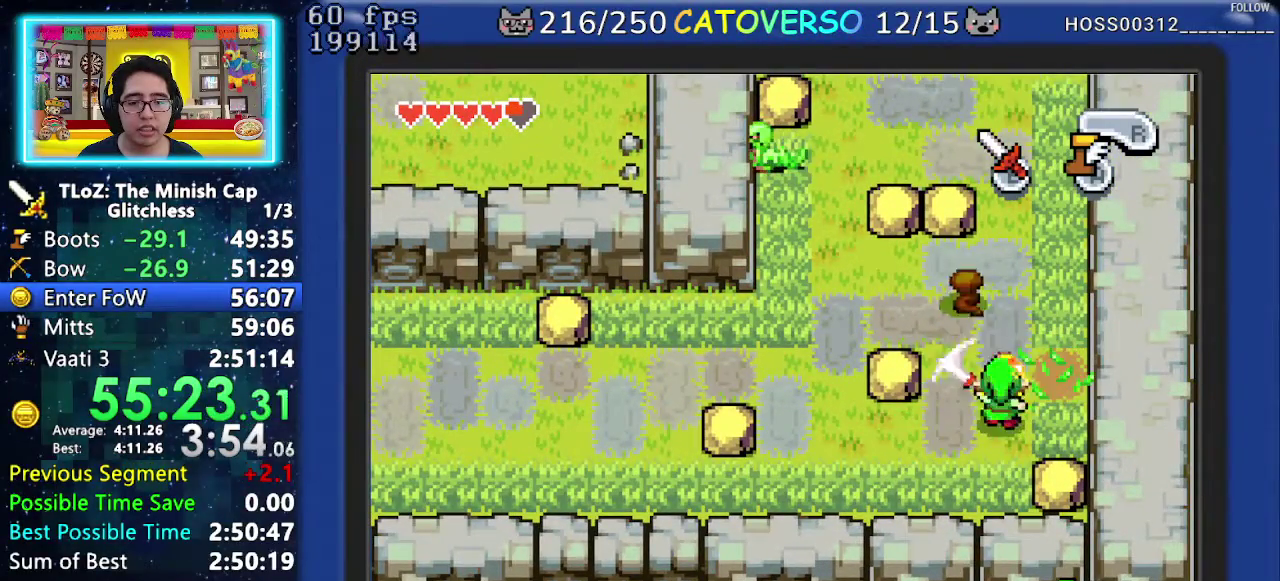
{"buttons": ["DPAD_UP"], "events": [[300, "B", "down"], [417, "B", "up"]]}
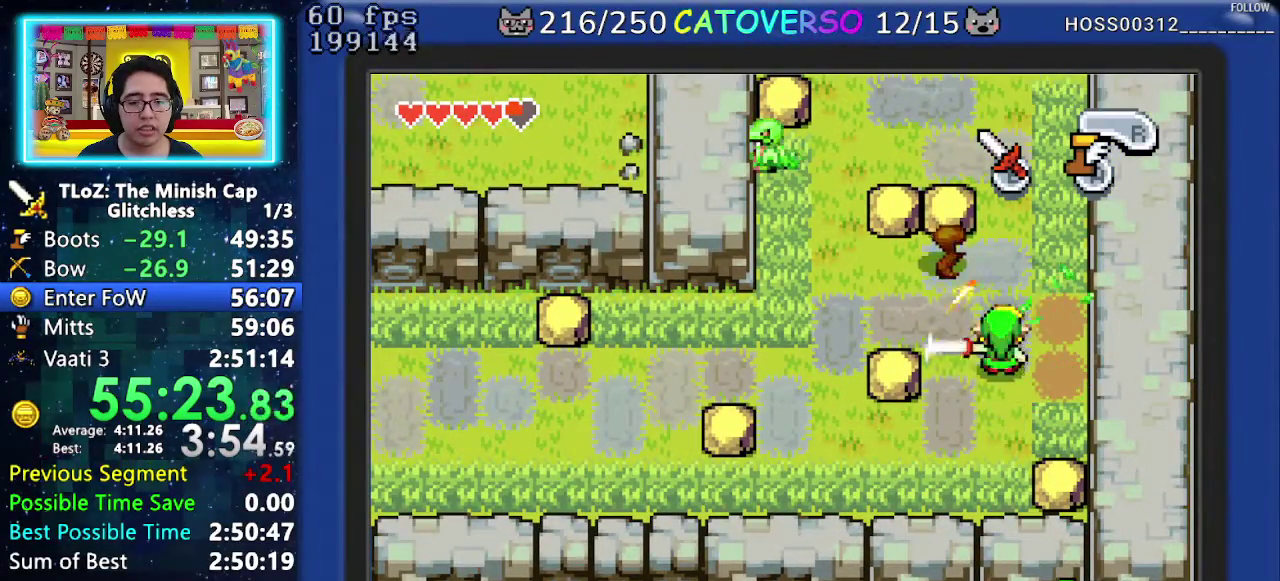
{"buttons": ["DPAD_UP"], "events": [[117, "DPAD_RIGHT", "down"], [267, "DPAD_RIGHT", "up"]]}
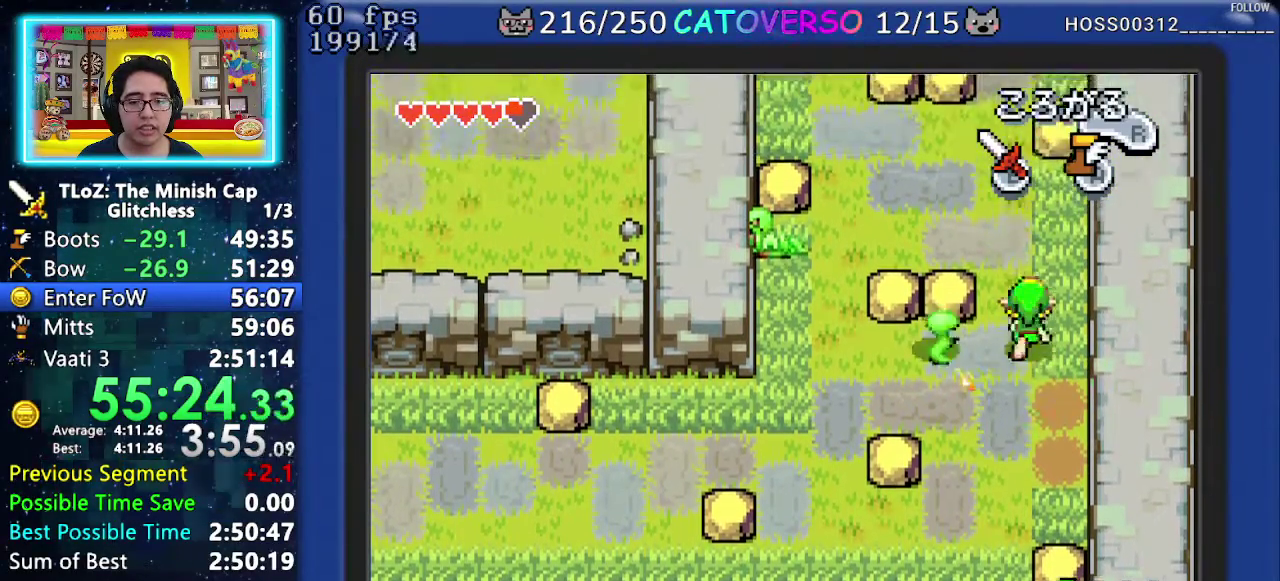
{"buttons": [], "events": [[133, "DPAD_LEFT", "down"], [183, "DPAD_UP", "up"], [233, "DPAD_LEFT", "up"], [267, "R1", "down"], [367, "R1", "up"]]}